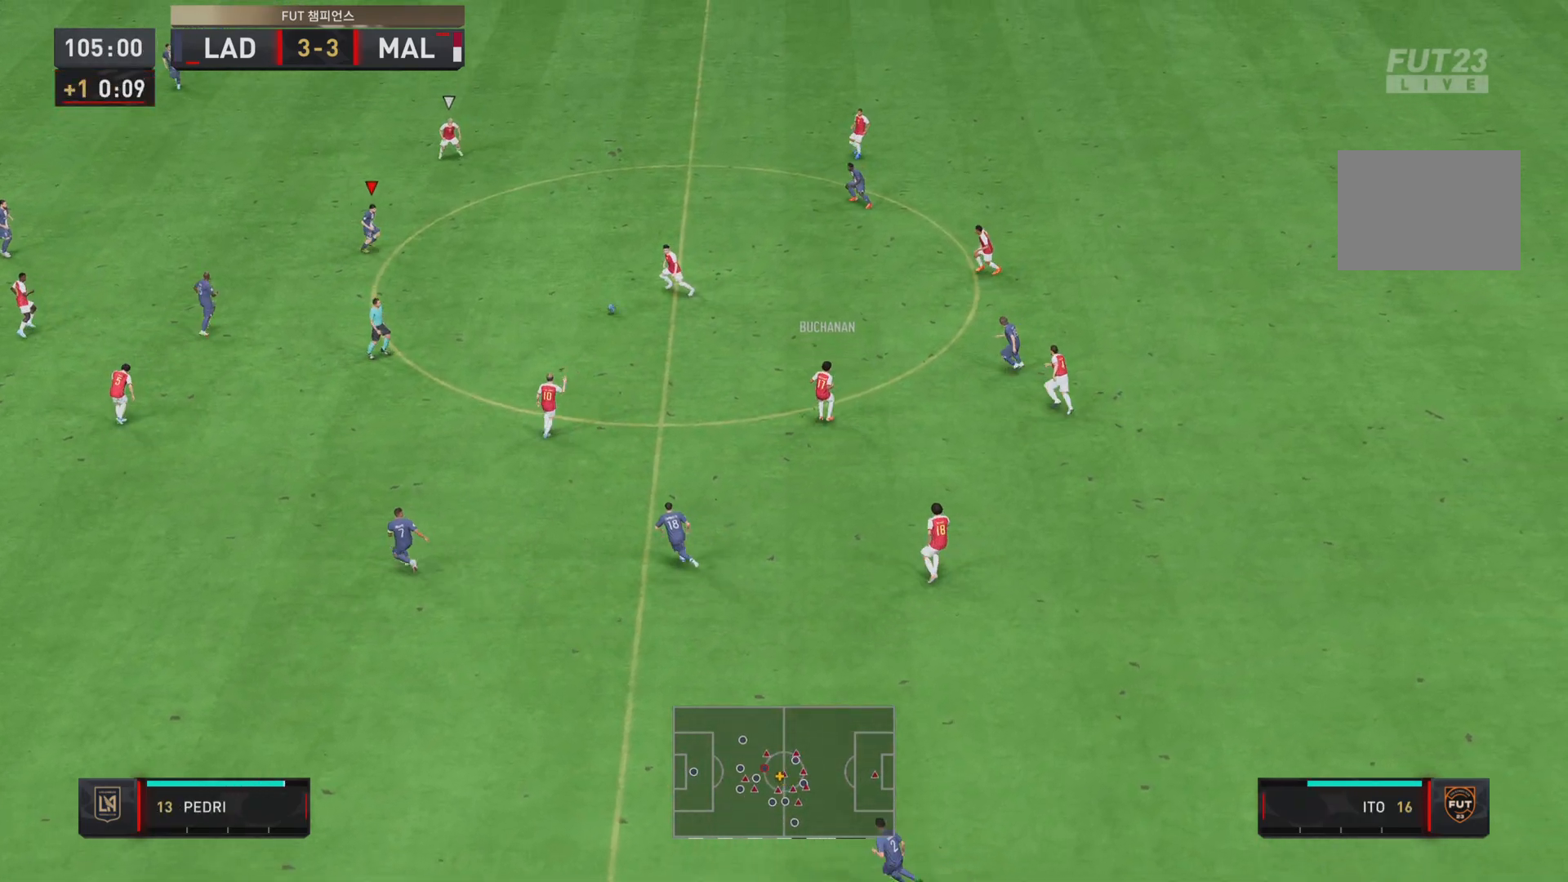
Gameplay with a controller (PlayStation layout); each line is a JSON object with the inputs held at the frame after it. "events" lists button and stick changes between this image and that frame as [ms after this image, input, new state], when the widget could be followed in between. Not read: L3 R1 R3.
{"buttons": ["R2"], "left_stick": "up-right", "right_stick": "center", "events": [[34, "left_stick", "up-left"], [217, "L1", "down"], [217, "left_stick", "up"], [317, "L1", "up"], [317, "left_stick", "up-right"]]}
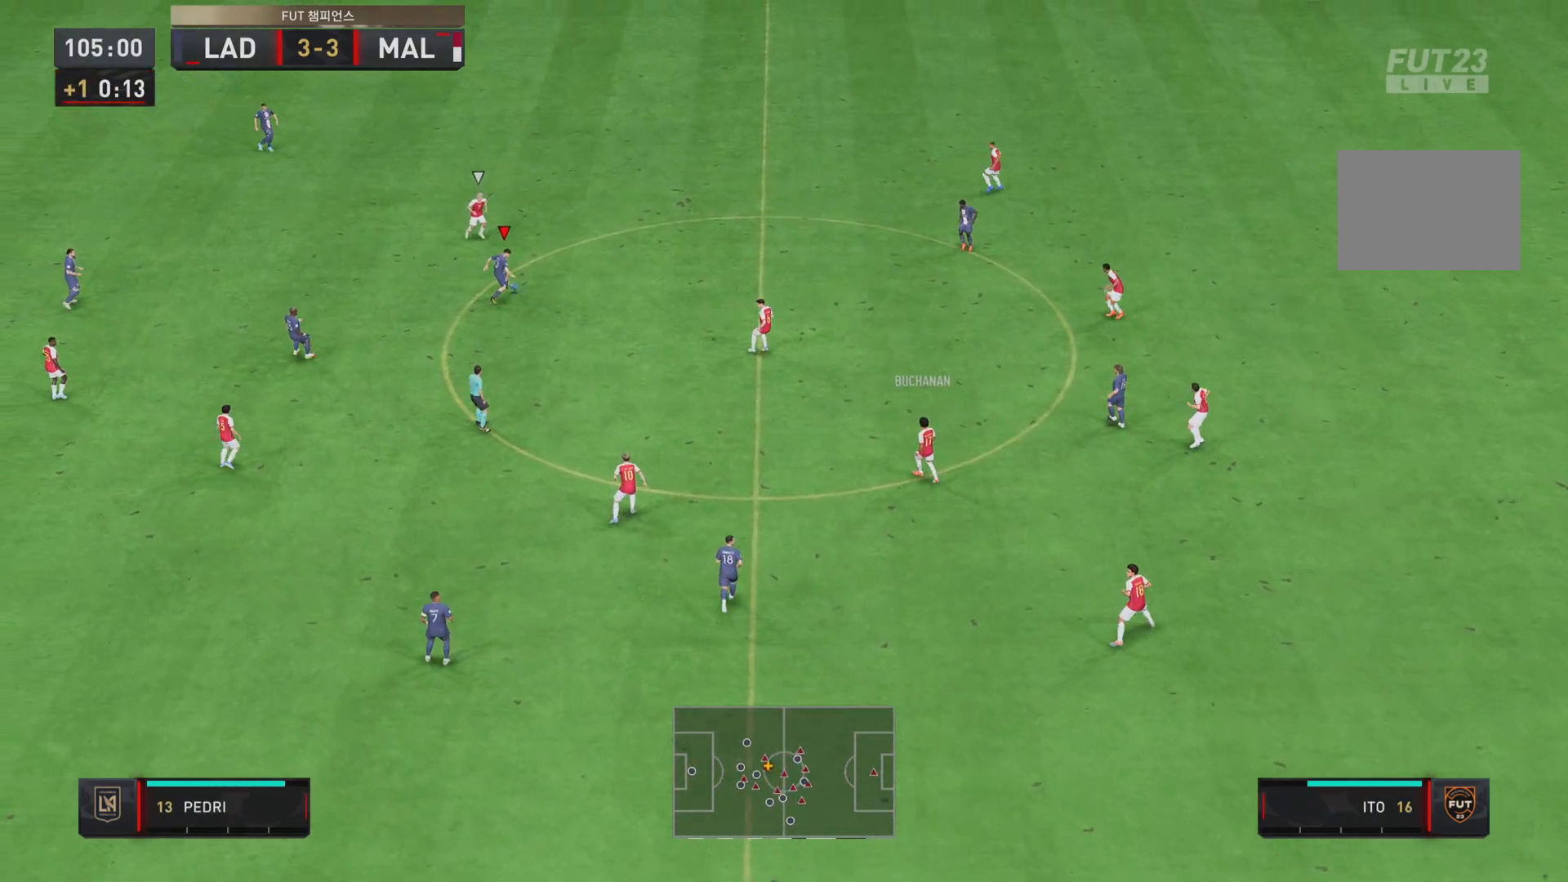
{"buttons": ["CROSS"], "left_stick": "right", "right_stick": "center", "events": [[117, "left_stick", "right"], [250, "R2", "up"], [383, "CROSS", "down"]]}
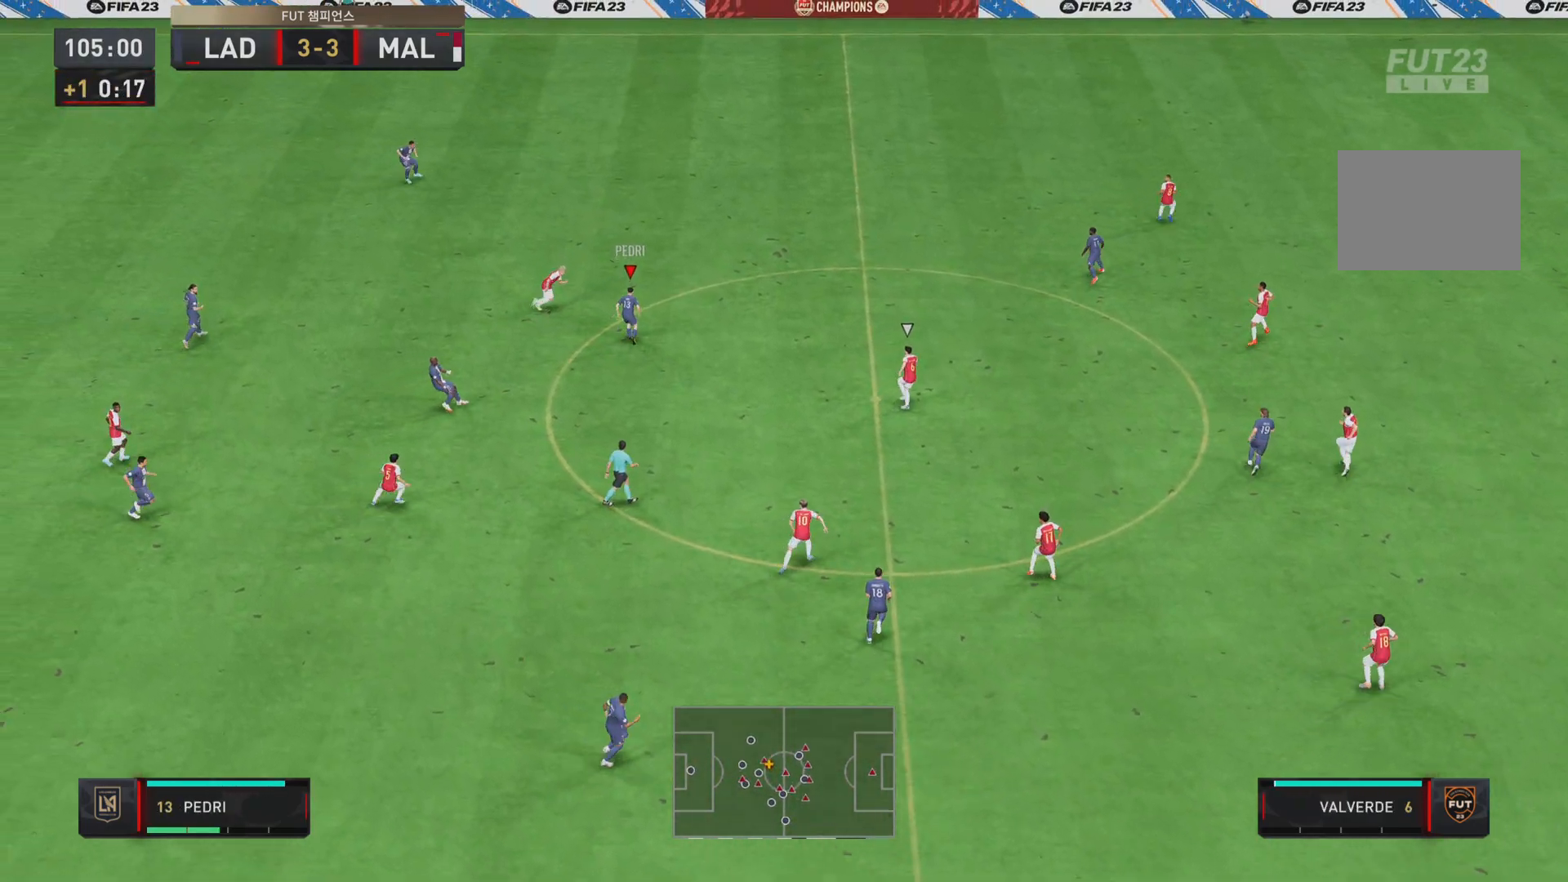
{"buttons": [], "left_stick": "right", "right_stick": "center", "events": [[50, "CROSS", "up"]]}
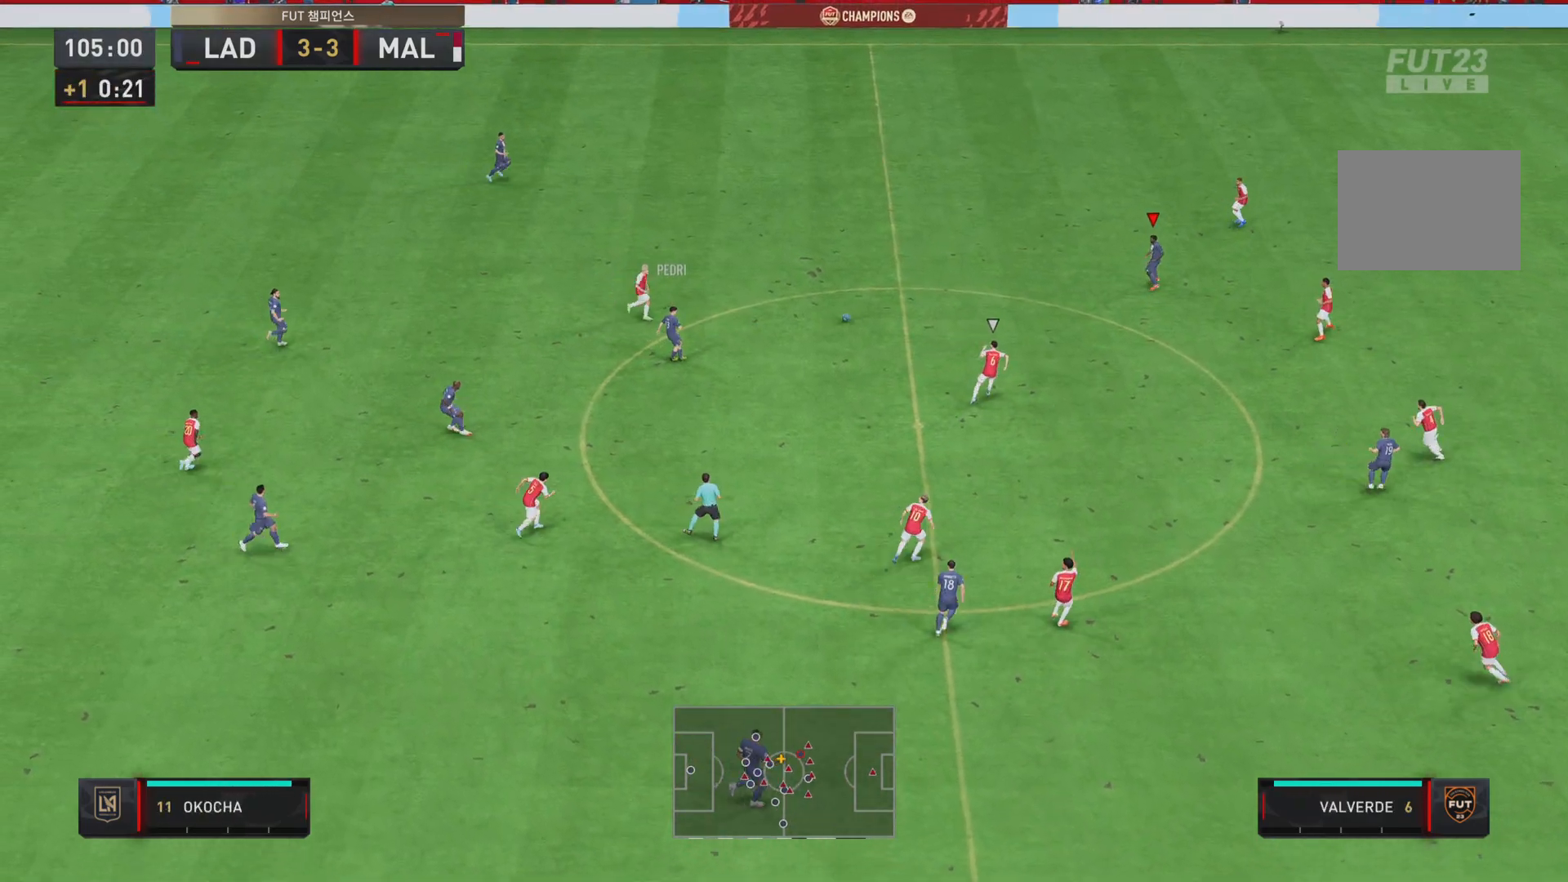
{"buttons": [], "left_stick": "down-right", "right_stick": "center", "events": [[267, "left_stick", "down-right"]]}
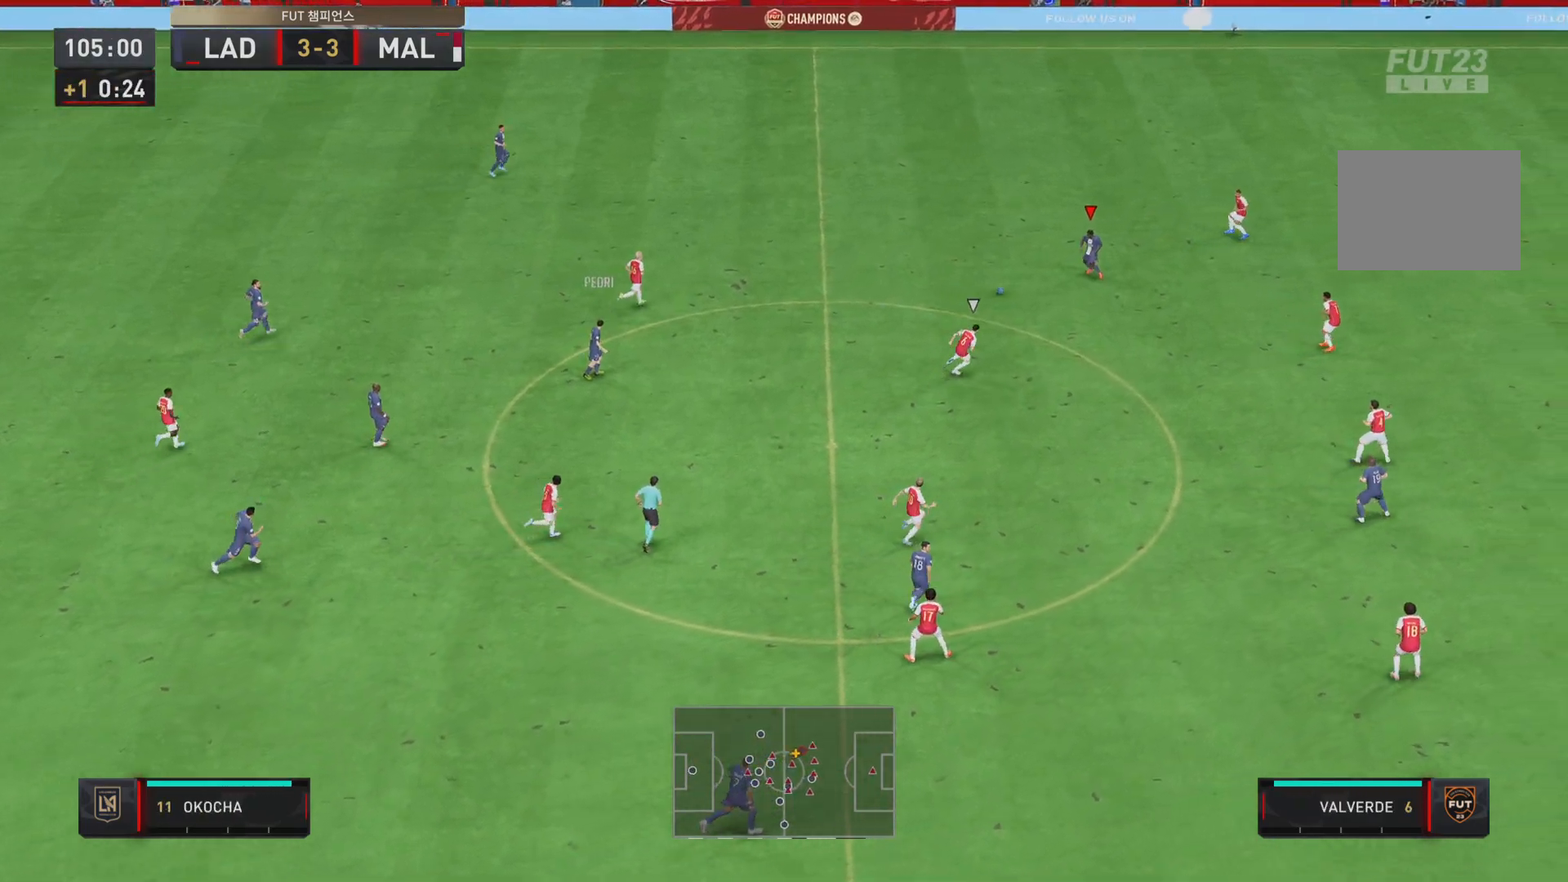
{"buttons": [], "left_stick": "down-right", "right_stick": "center", "events": [[167, "right_stick", "down"], [367, "right_stick", "right"], [451, "right_stick", "center"]]}
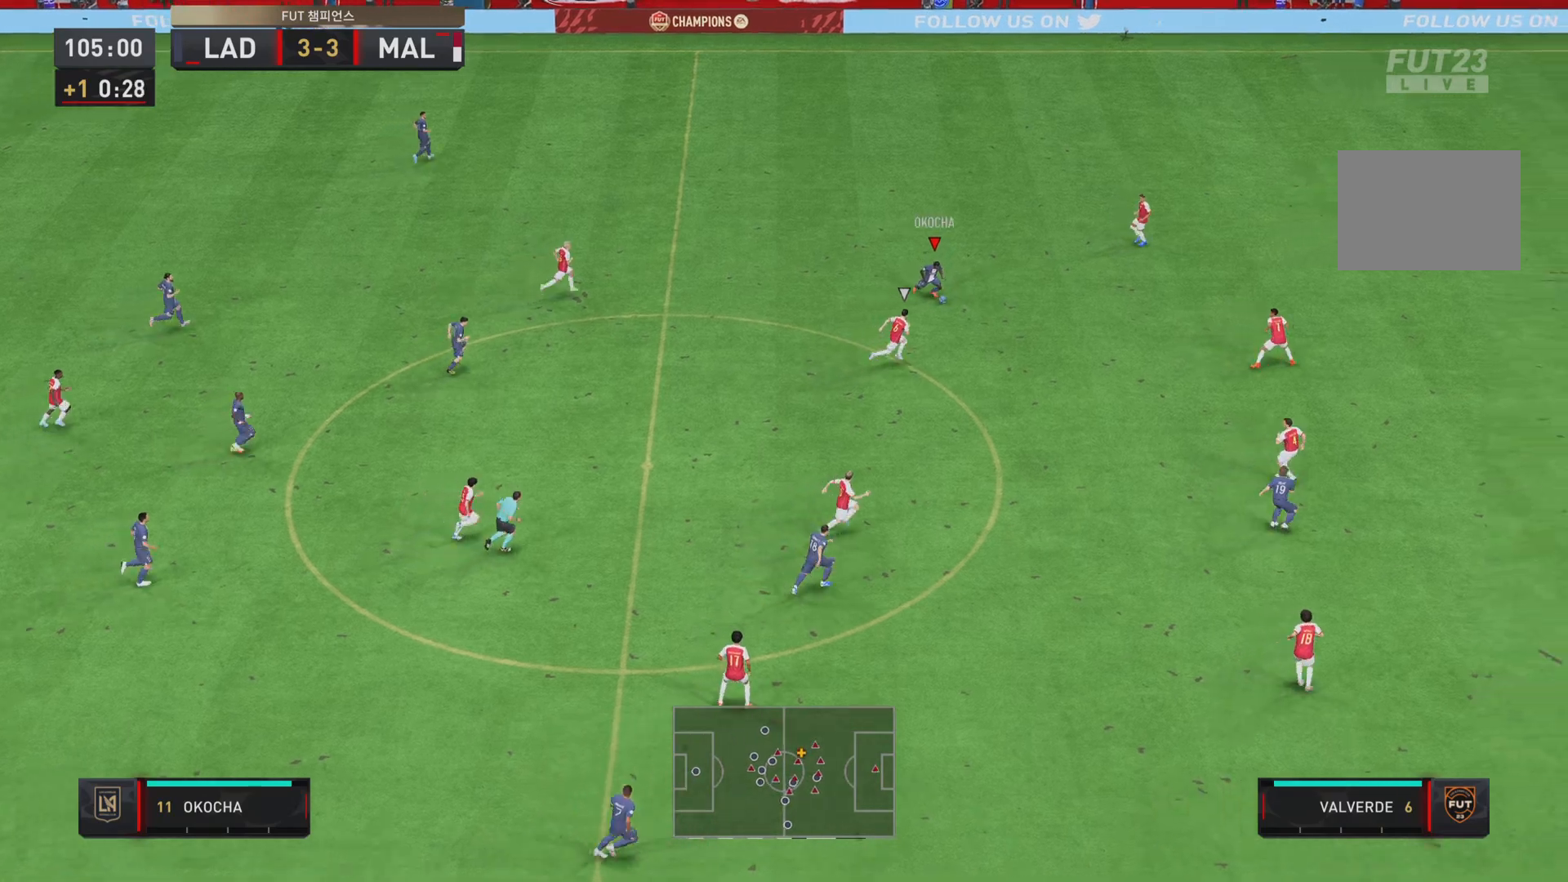
{"buttons": [], "left_stick": "right", "right_stick": "center", "events": [[250, "left_stick", "right"], [283, "CROSS", "down"], [417, "CROSS", "up"]]}
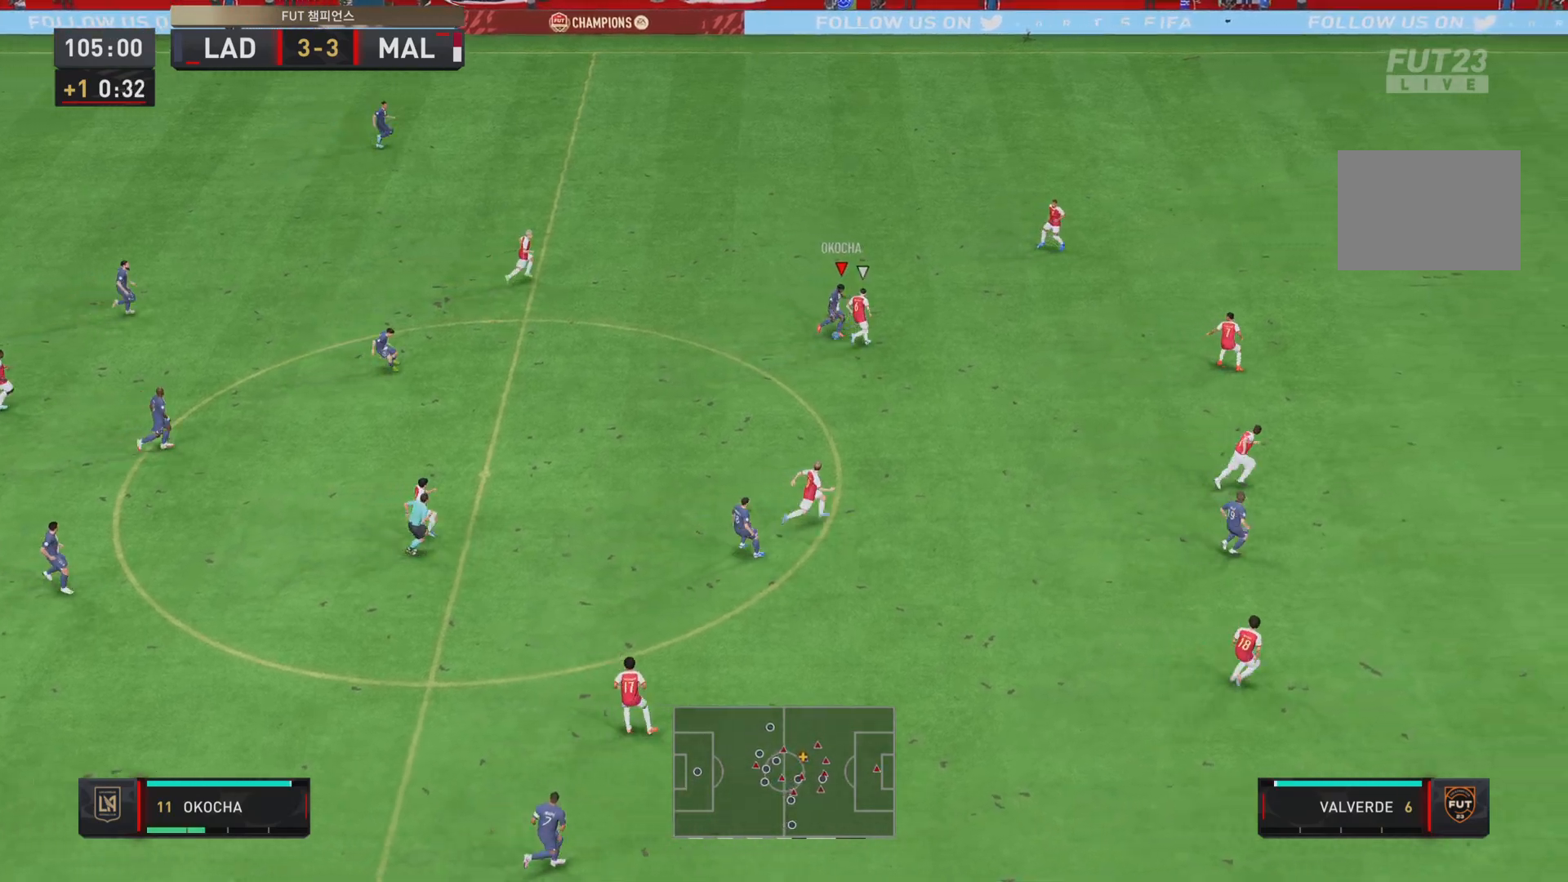
{"buttons": [], "left_stick": "right", "right_stick": "center", "events": []}
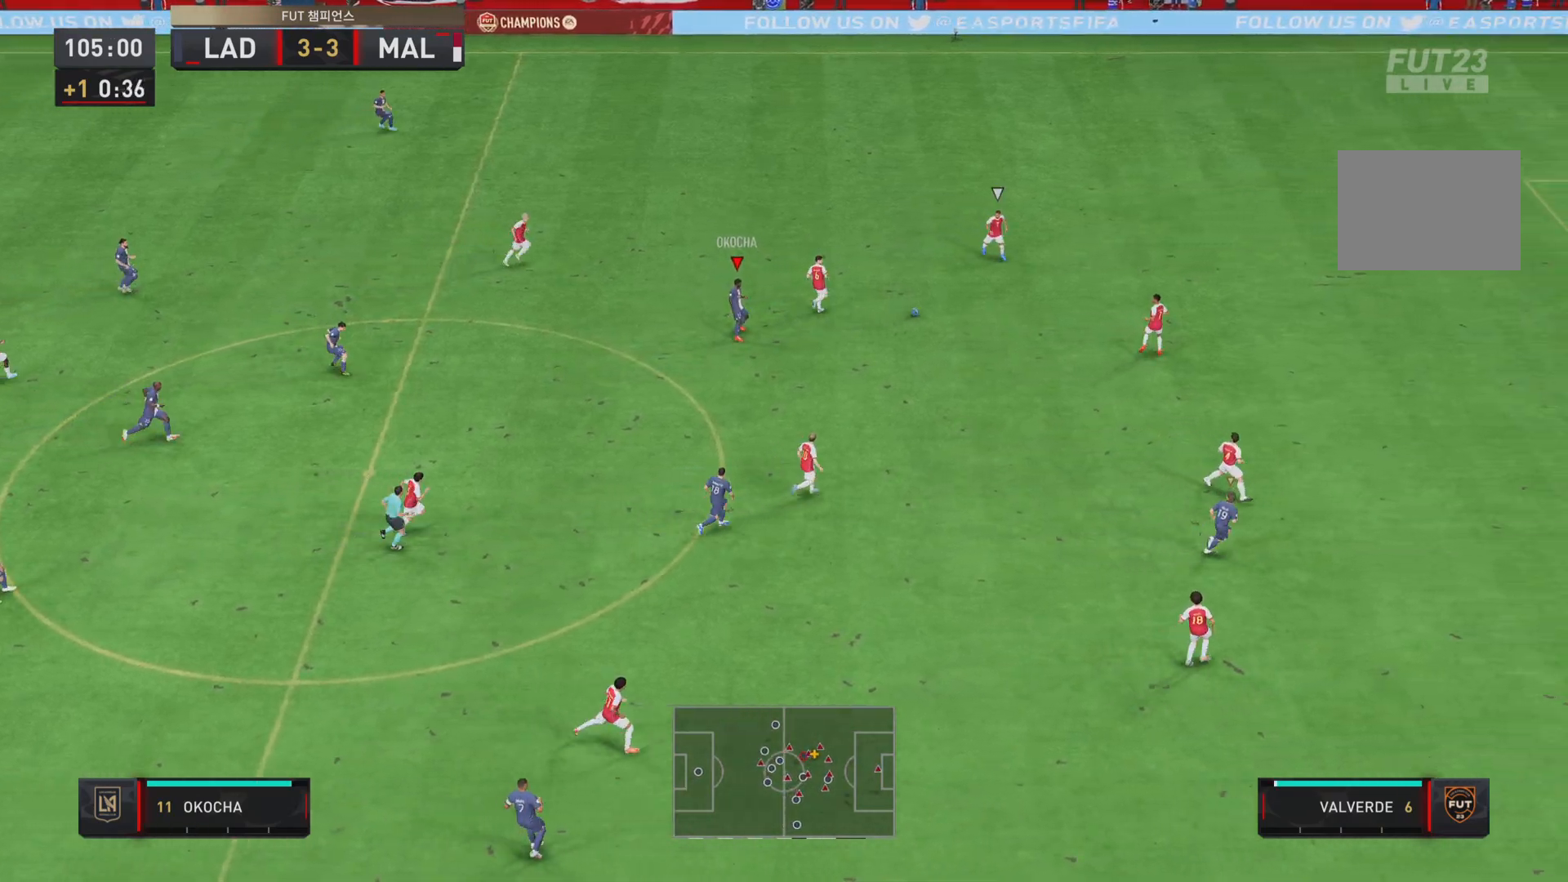
{"buttons": ["R2"], "left_stick": "right", "right_stick": "center", "events": [[50, "left_stick", "down-right"], [217, "left_stick", "right"], [417, "R2", "down"]]}
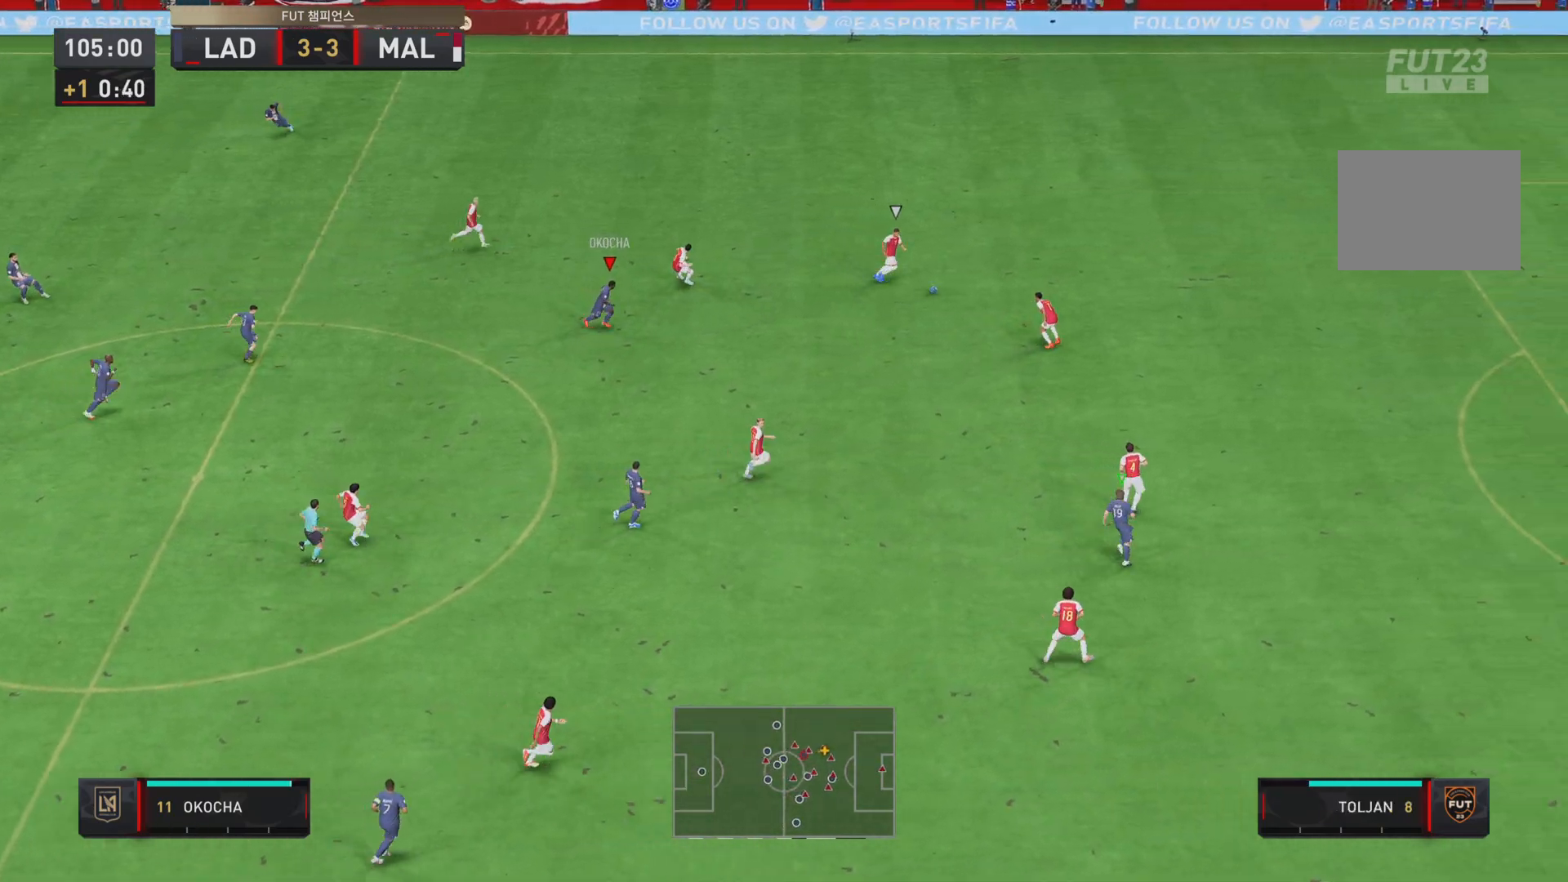
{"buttons": ["R2"], "left_stick": "right", "right_stick": "center", "events": [[67, "L1", "down"], [200, "L1", "up"]]}
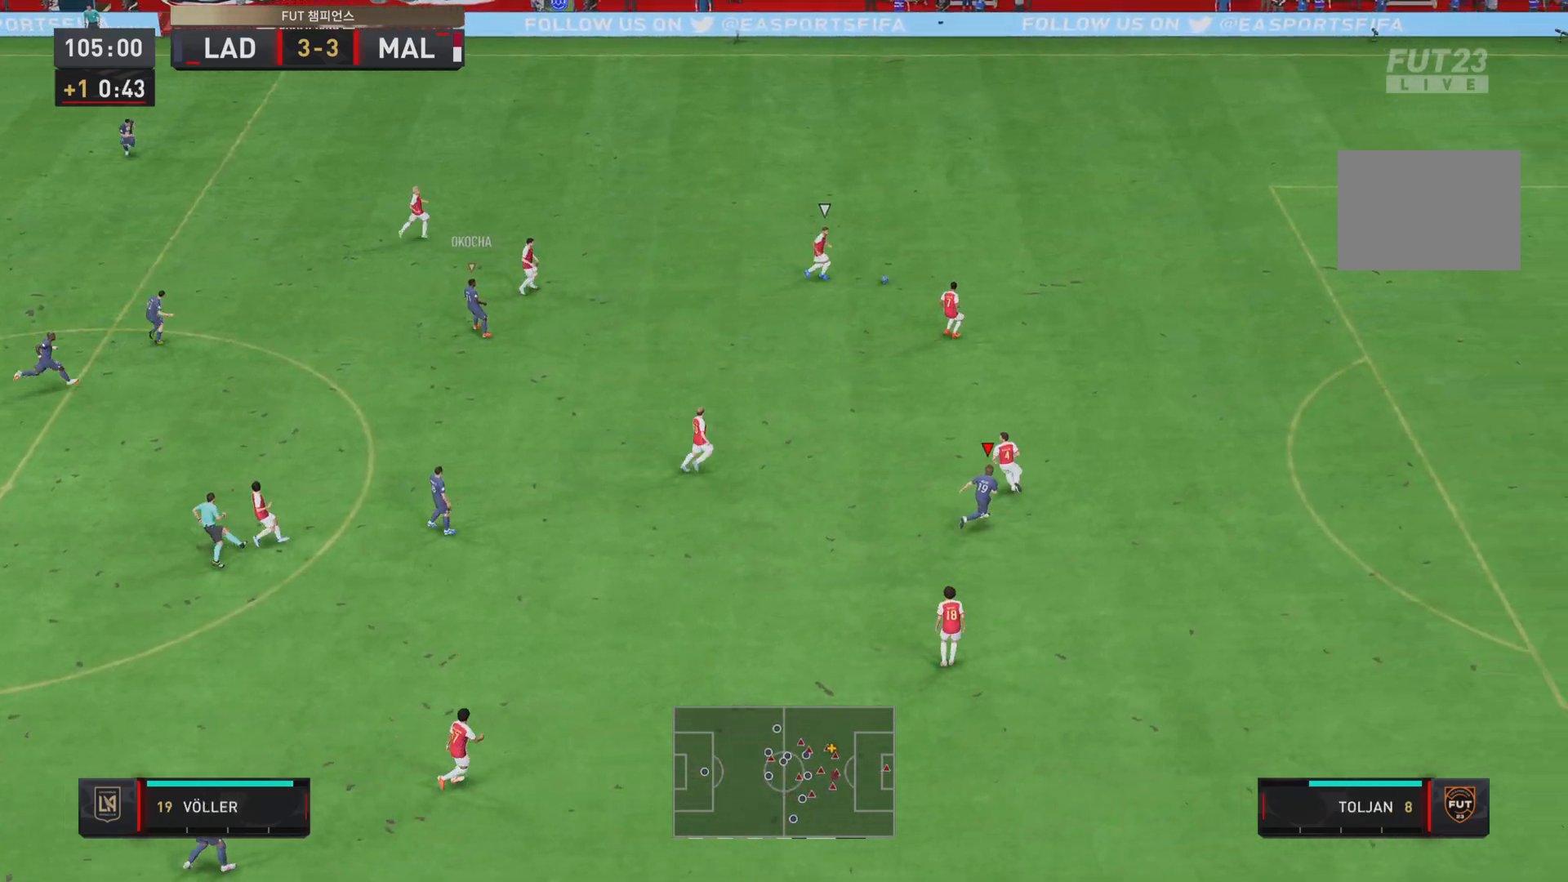
{"buttons": ["R2"], "left_stick": "right", "right_stick": "center", "events": [[100, "L1", "down"], [233, "L1", "up"]]}
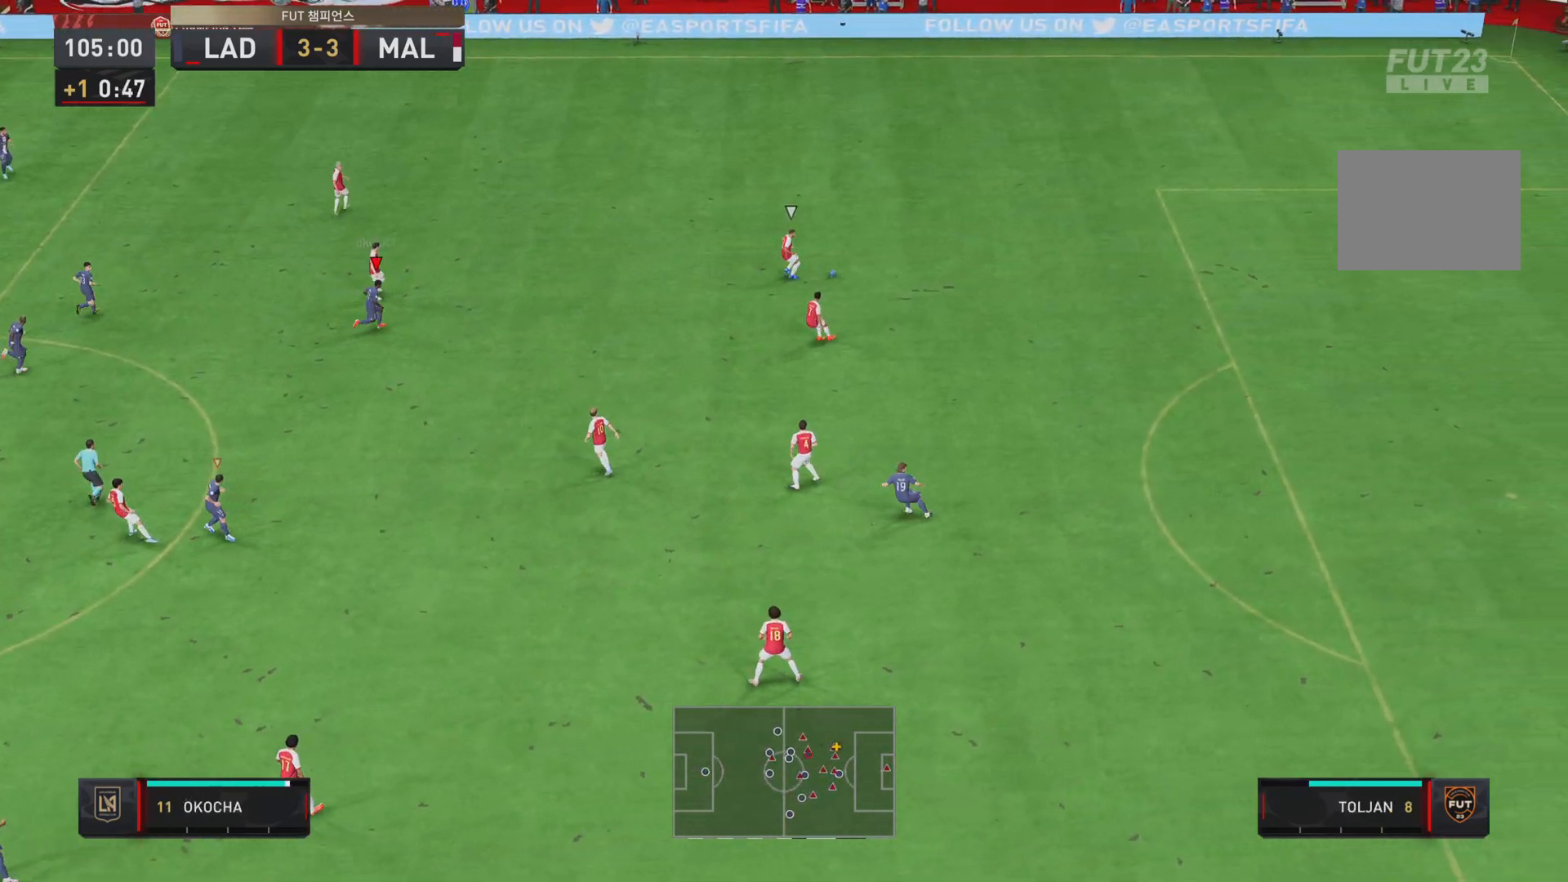
{"buttons": ["R2"], "left_stick": "right", "right_stick": "center", "events": []}
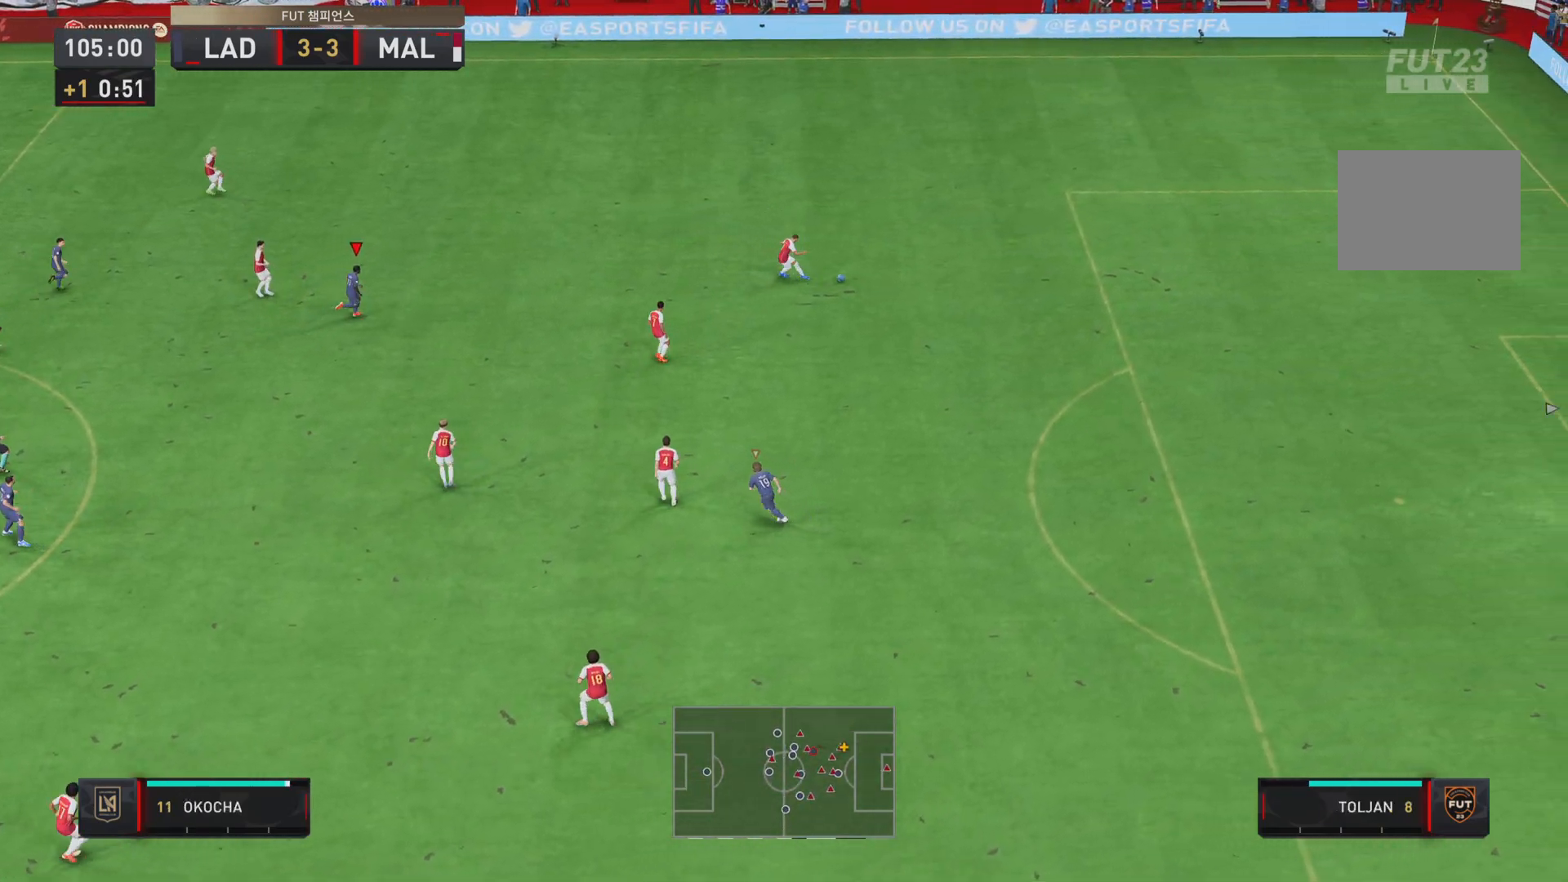
{"buttons": ["R2"], "left_stick": "right", "right_stick": "center", "events": []}
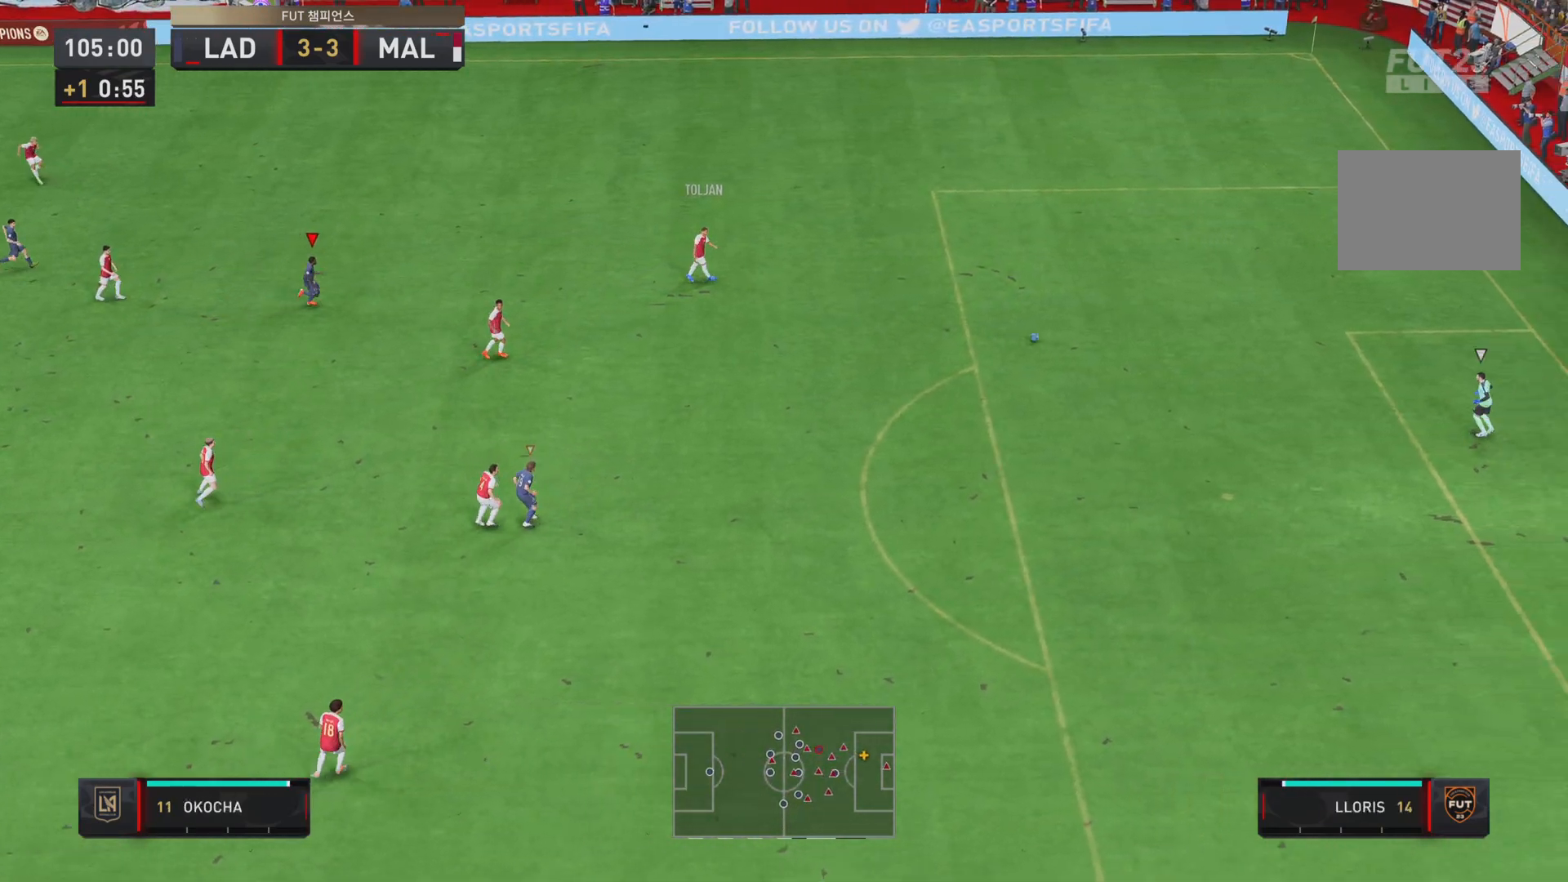
{"buttons": ["R2"], "left_stick": "down-right", "right_stick": "down-left", "events": [[17, "left_stick", "down-right"], [384, "L1", "down"], [467, "right_stick", "down-left"], [484, "L1", "up"]]}
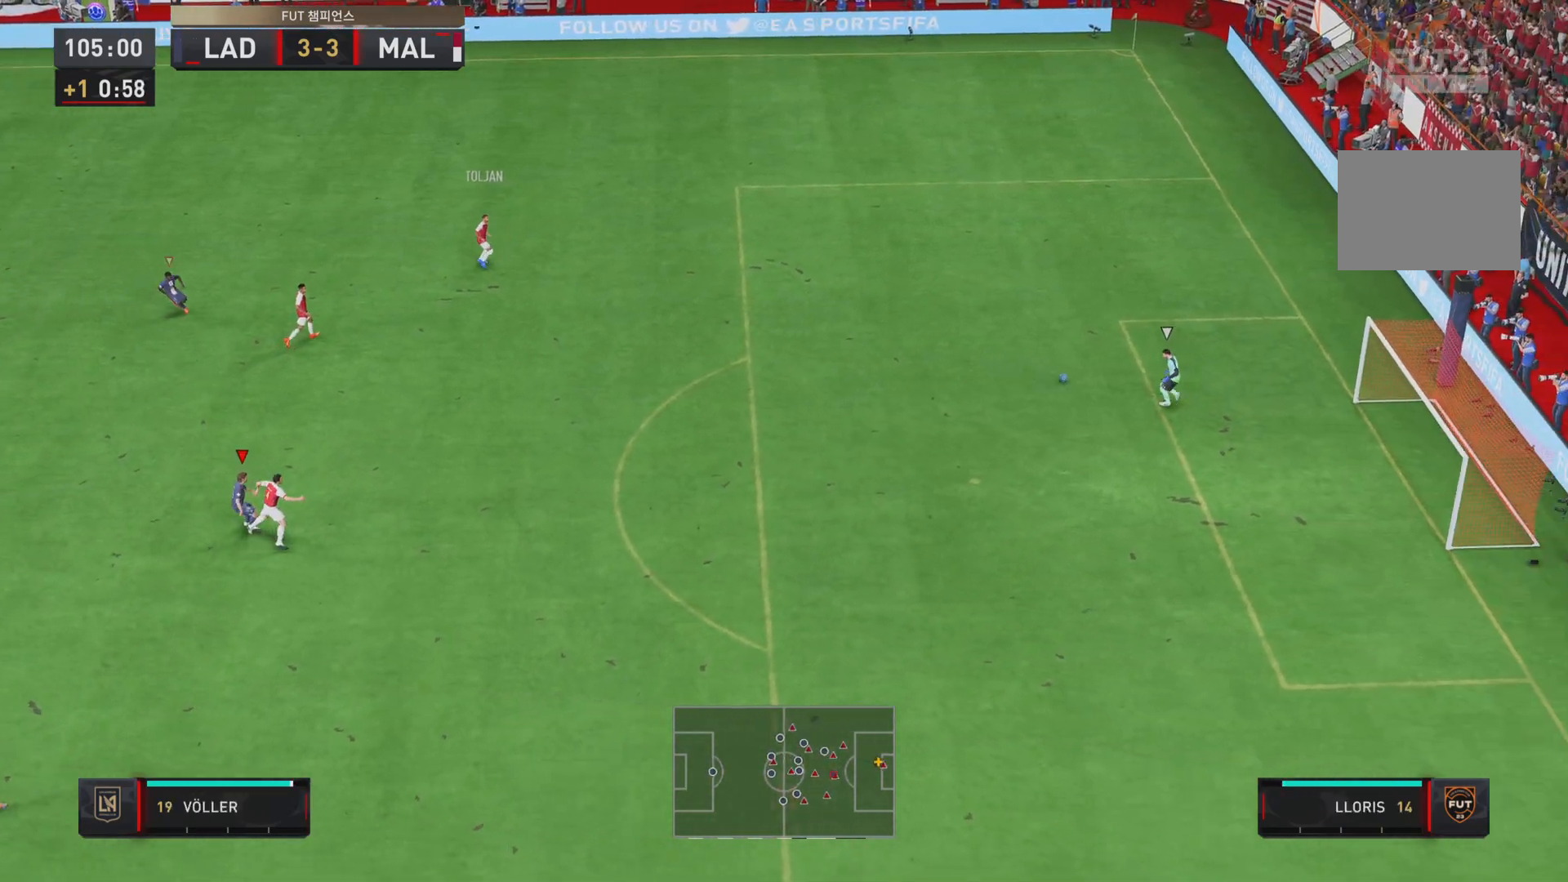
{"buttons": ["R2"], "left_stick": "center", "right_stick": "center", "events": [[67, "right_stick", "center"], [434, "left_stick", "center"]]}